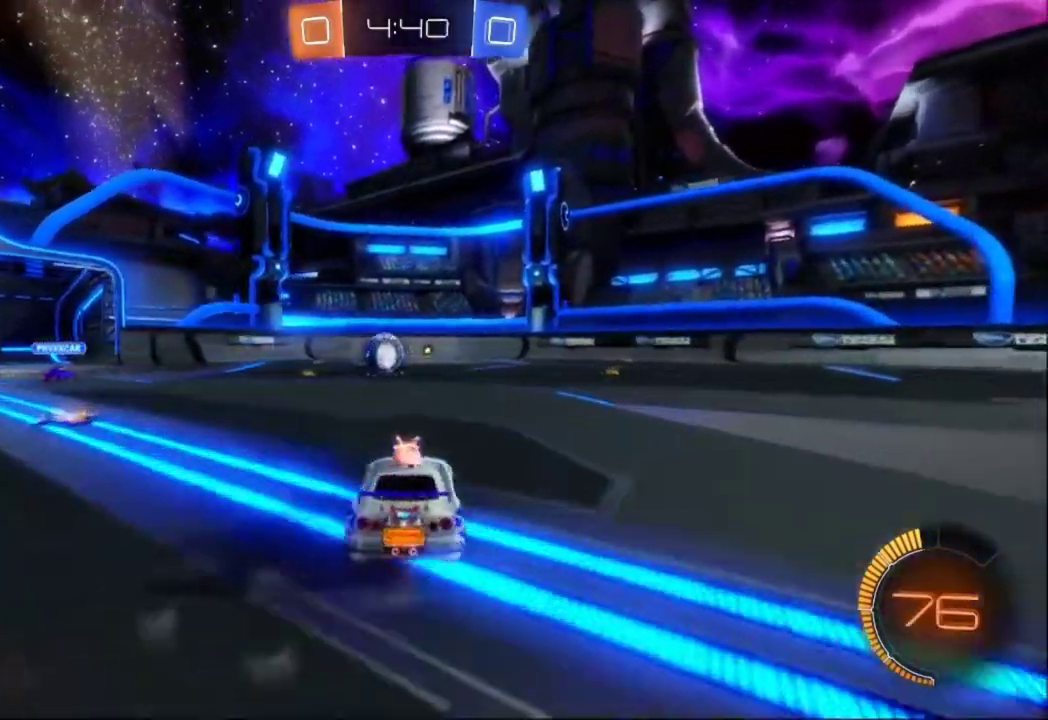
Gameplay with a controller (Xbox layout); each line is a JSON object with the inputs held at the frame after it. "events" lists button and stick changes between this image and that frame as [ms after this image, input, new state], when the widget could be followed in between. Not read: L2 L3 R3 right_stick.
{"buttons": ["R2"], "left_stick": "right", "events": [[67, "left_stick", "right"]]}
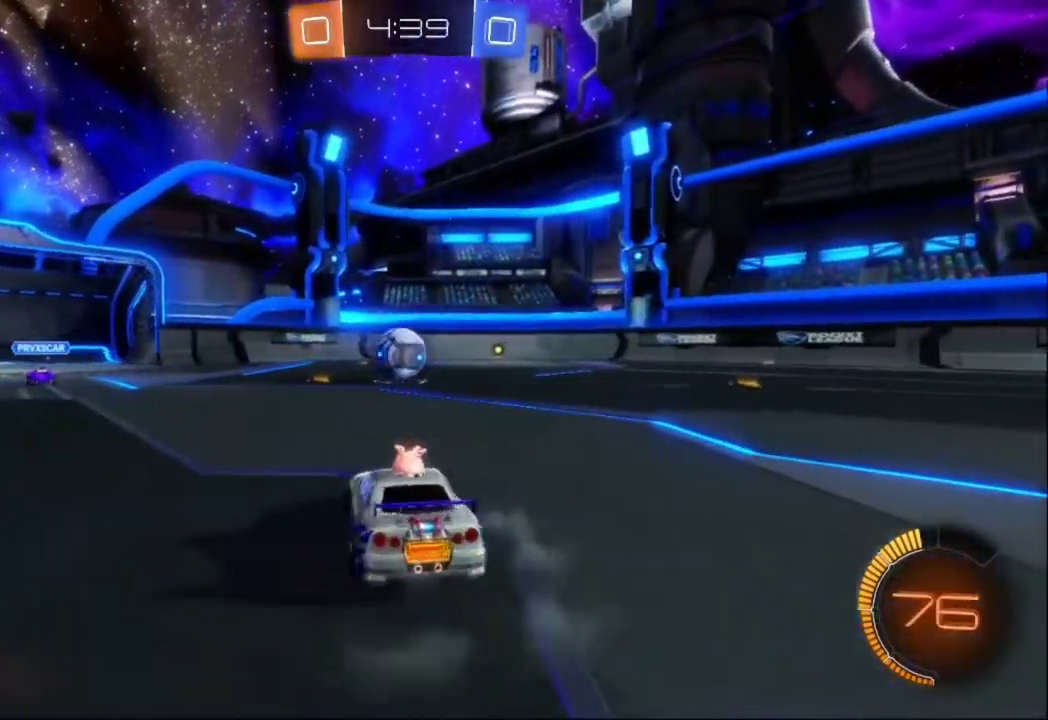
{"buttons": ["R2"], "left_stick": "left", "events": [[100, "L1", "down"], [233, "L1", "up"], [300, "left_stick", "center"], [433, "left_stick", "left"]]}
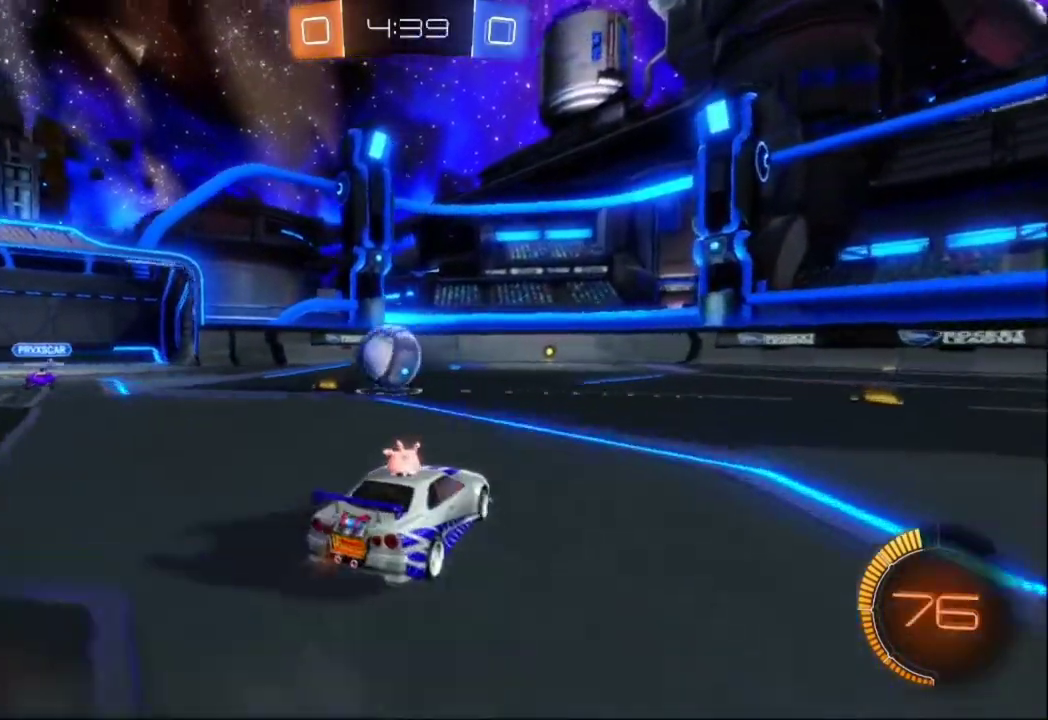
{"buttons": ["R2"], "left_stick": "left", "events": [[233, "left_stick", "center"], [300, "R2", "up"], [367, "left_stick", "left"], [467, "R2", "down"]]}
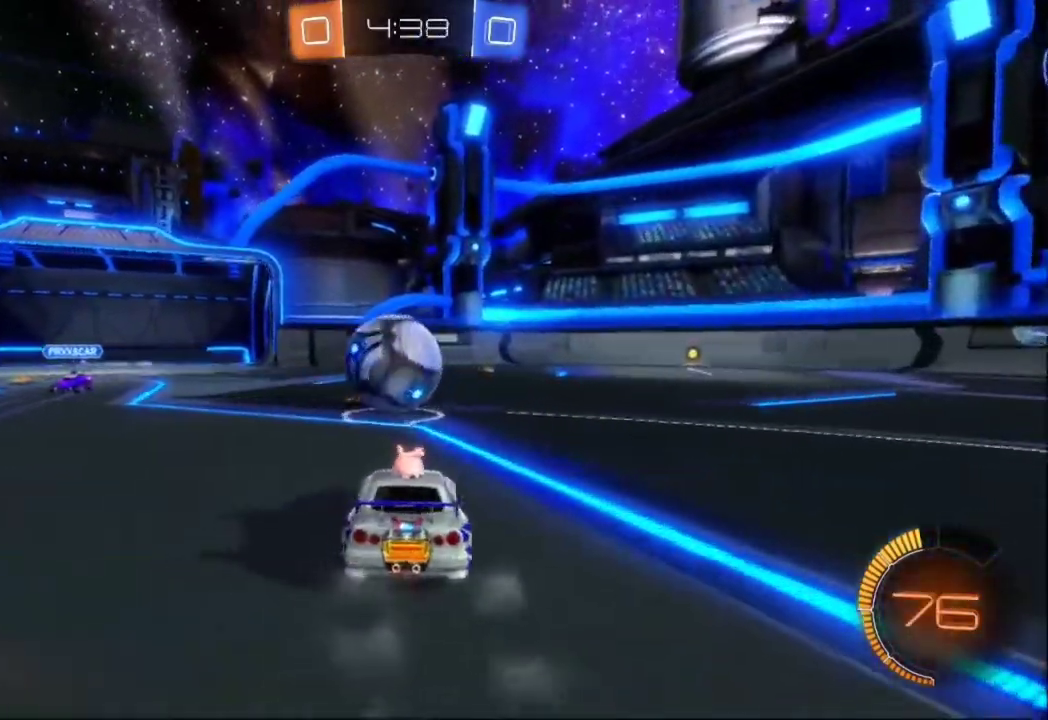
{"buttons": ["R2"], "left_stick": "right", "events": [[333, "left_stick", "right"]]}
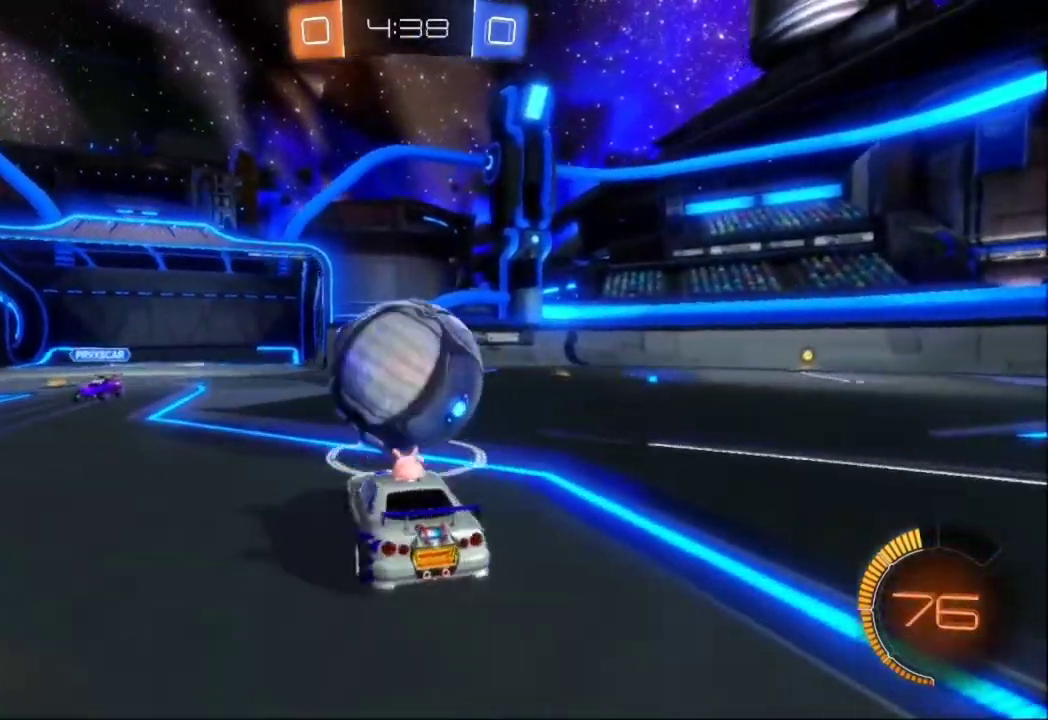
{"buttons": ["R2"], "left_stick": "right", "events": [[100, "left_stick", "center"], [167, "left_stick", "left"], [300, "left_stick", "center"], [433, "left_stick", "right"]]}
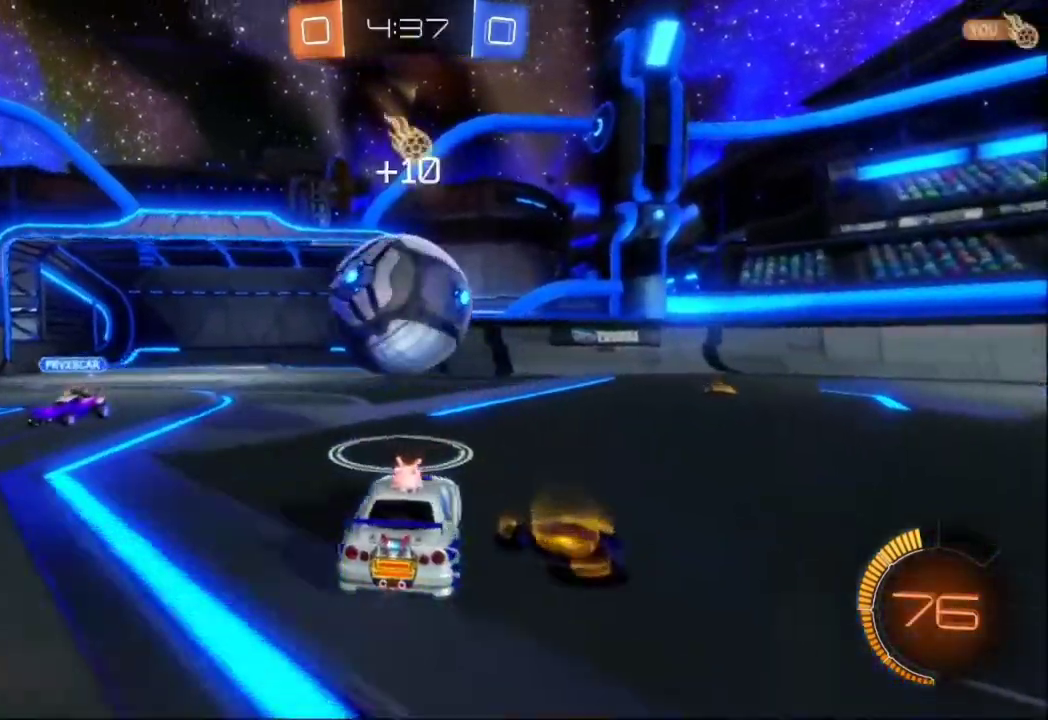
{"buttons": ["B", "R2"], "left_stick": "center", "events": [[67, "left_stick", "center"], [167, "B", "down"], [300, "left_stick", "left"], [400, "left_stick", "center"]]}
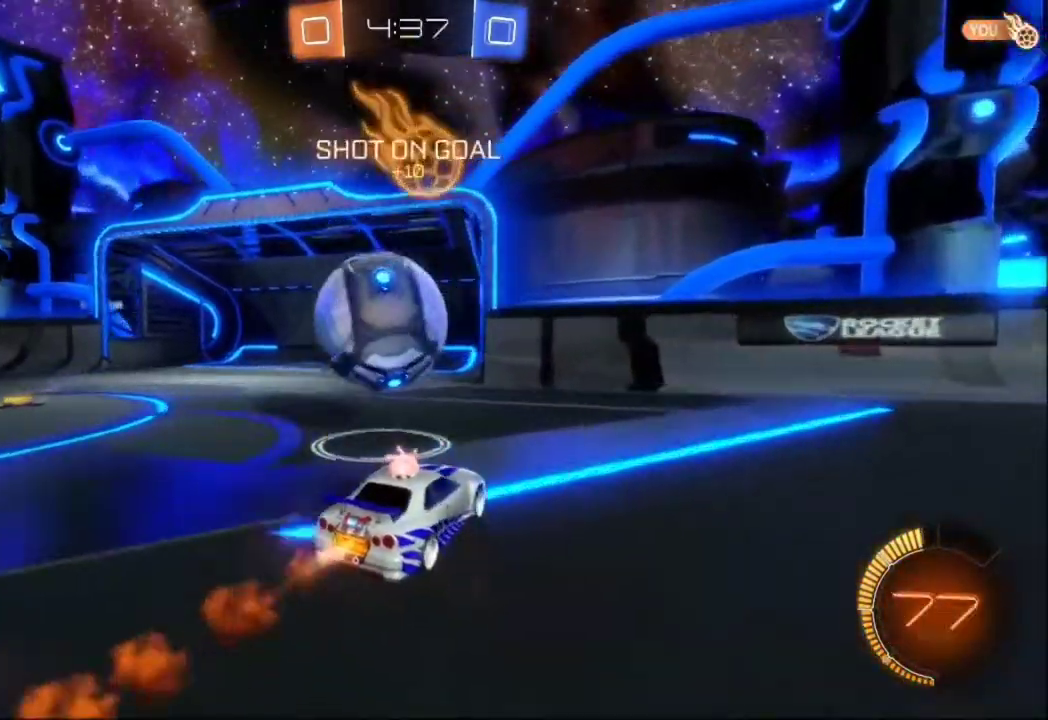
{"buttons": ["R2"], "left_stick": "left", "events": [[33, "left_stick", "left"], [367, "B", "up"]]}
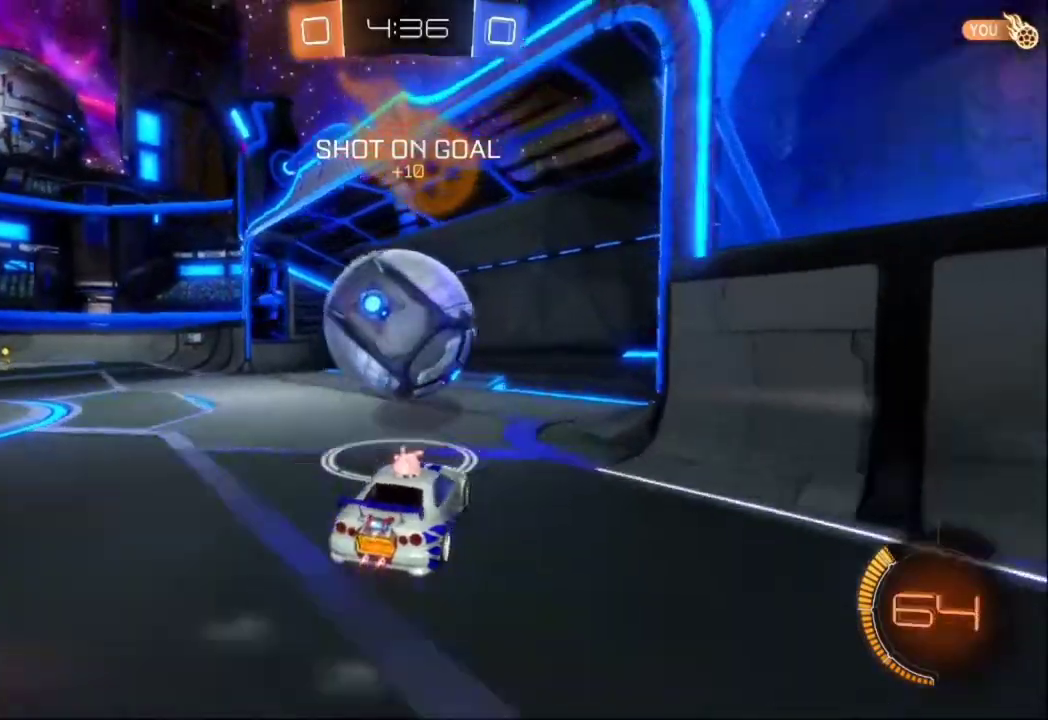
{"buttons": ["R2"], "left_stick": "down-left", "events": [[500, "left_stick", "down-left"]]}
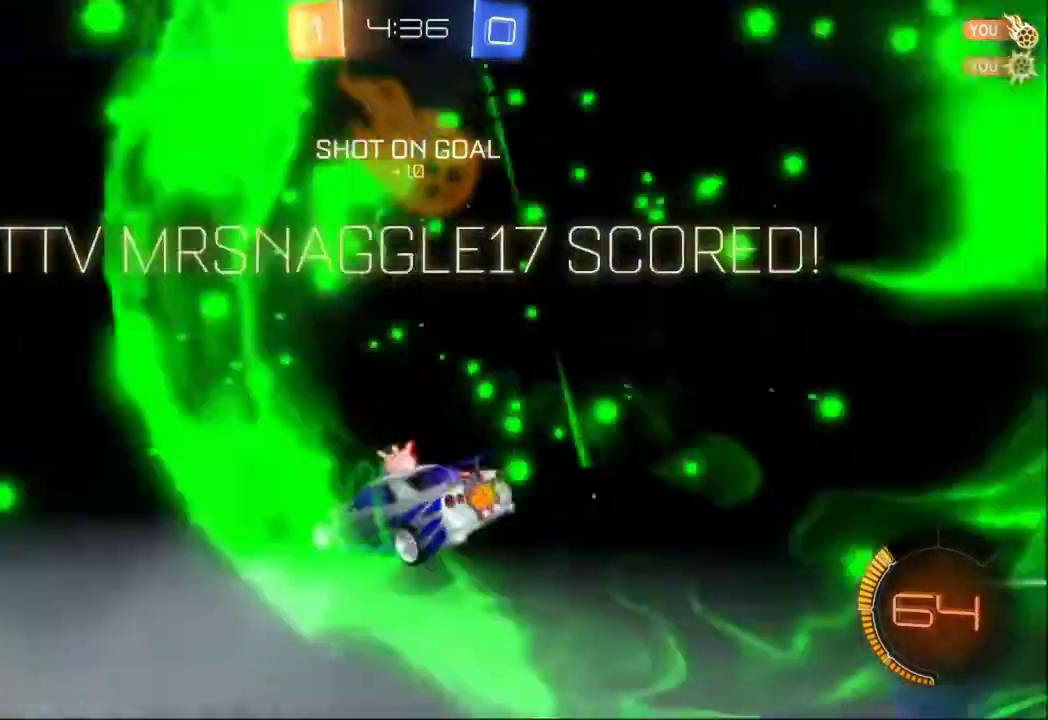
{"buttons": ["R2"], "left_stick": "down-left", "events": [[333, "A", "down"], [500, "A", "up"]]}
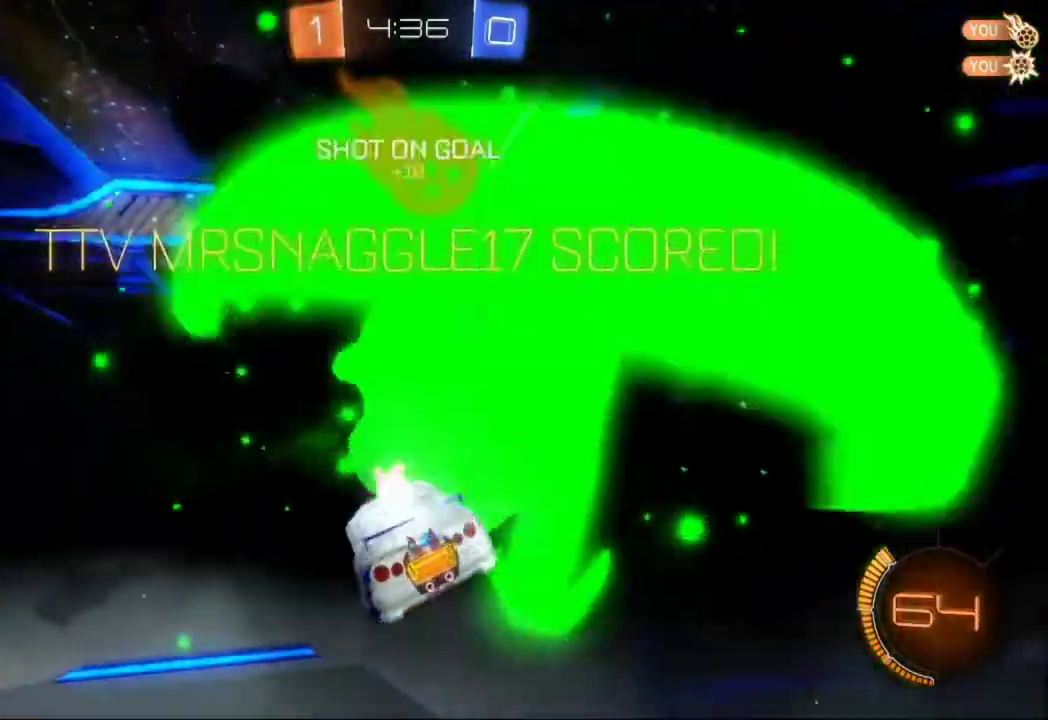
{"buttons": ["R2"], "left_stick": "down", "events": [[200, "left_stick", "down"]]}
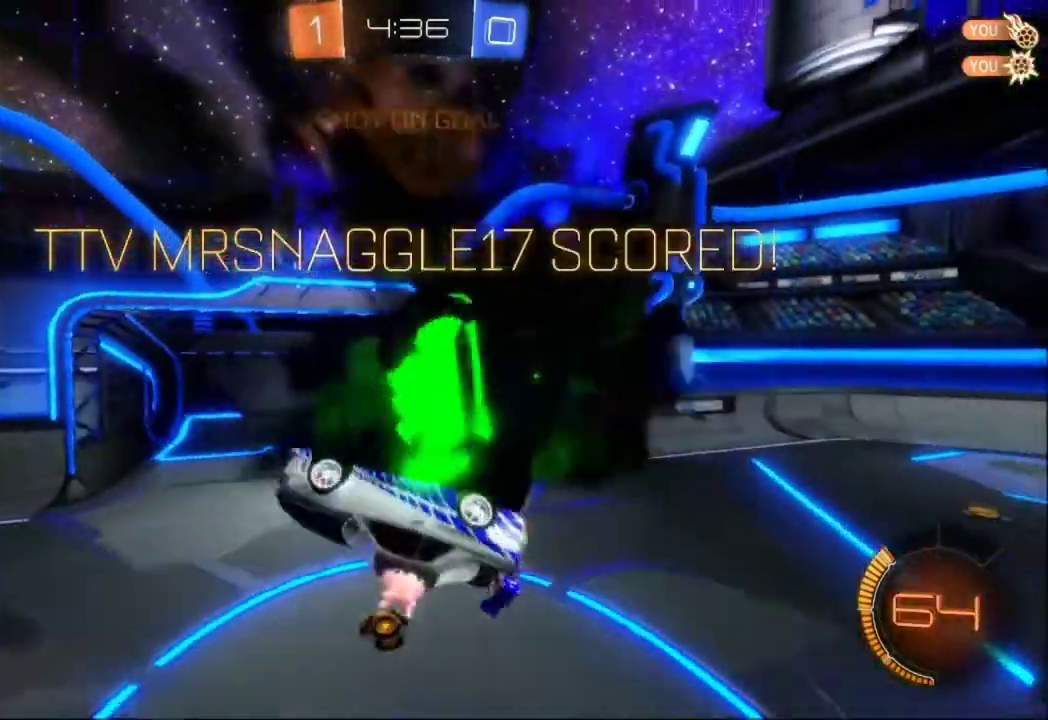
{"buttons": ["R2"], "left_stick": "down-left", "events": [[367, "left_stick", "down-left"]]}
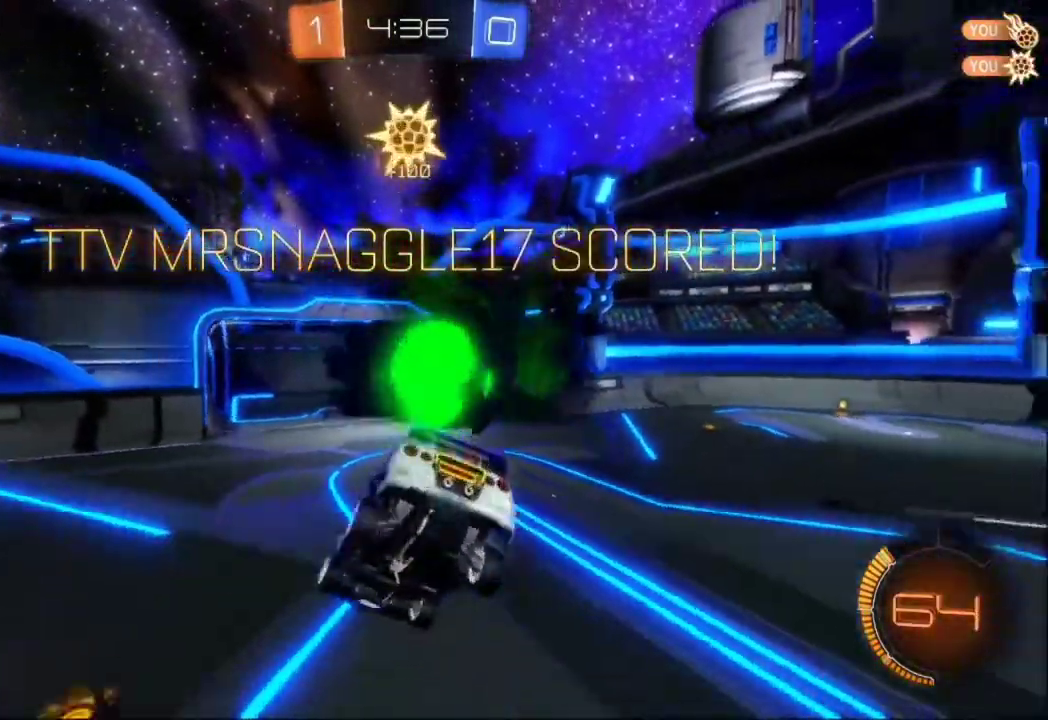
{"buttons": ["R2"], "left_stick": "center", "events": [[133, "left_stick", "down"], [233, "left_stick", "center"]]}
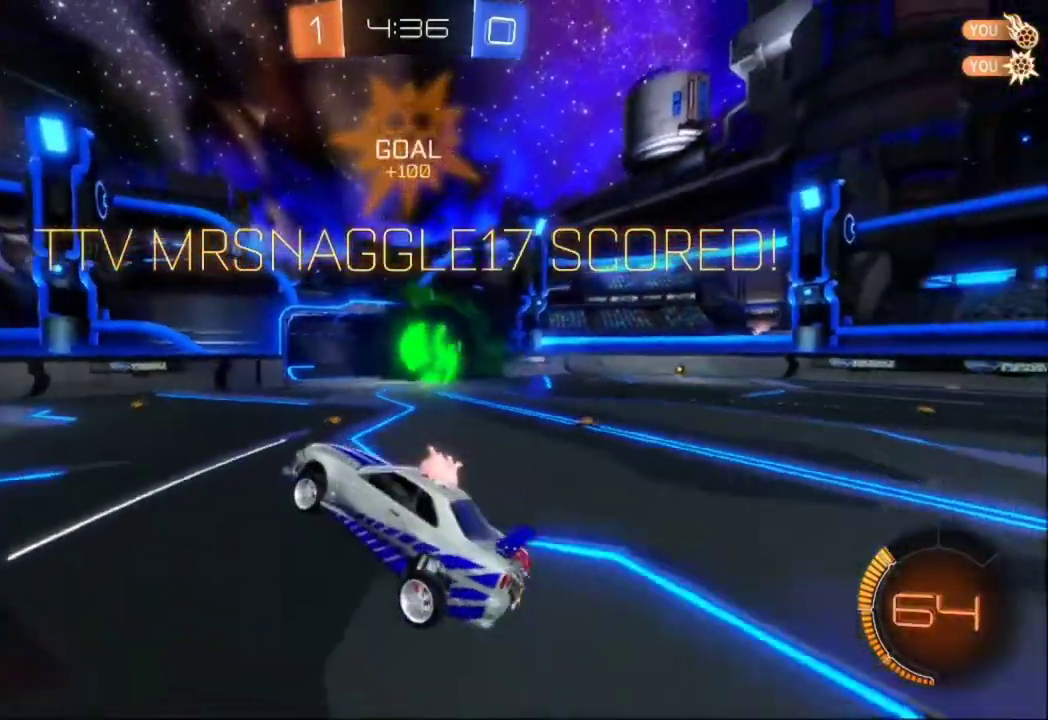
{"buttons": [], "left_stick": "center", "events": [[33, "R2", "up"], [400, "DPAD_LEFT", "down"], [433, "DPAD_LEFT", "up"]]}
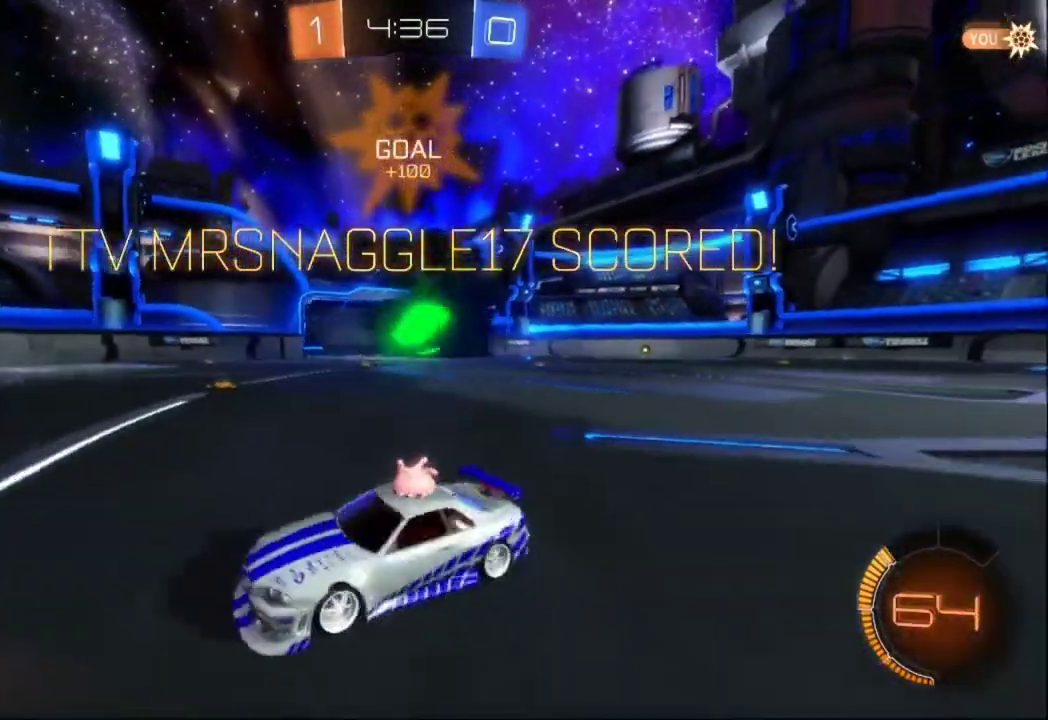
{"buttons": ["A"], "left_stick": "center", "events": [[467, "A", "down"]]}
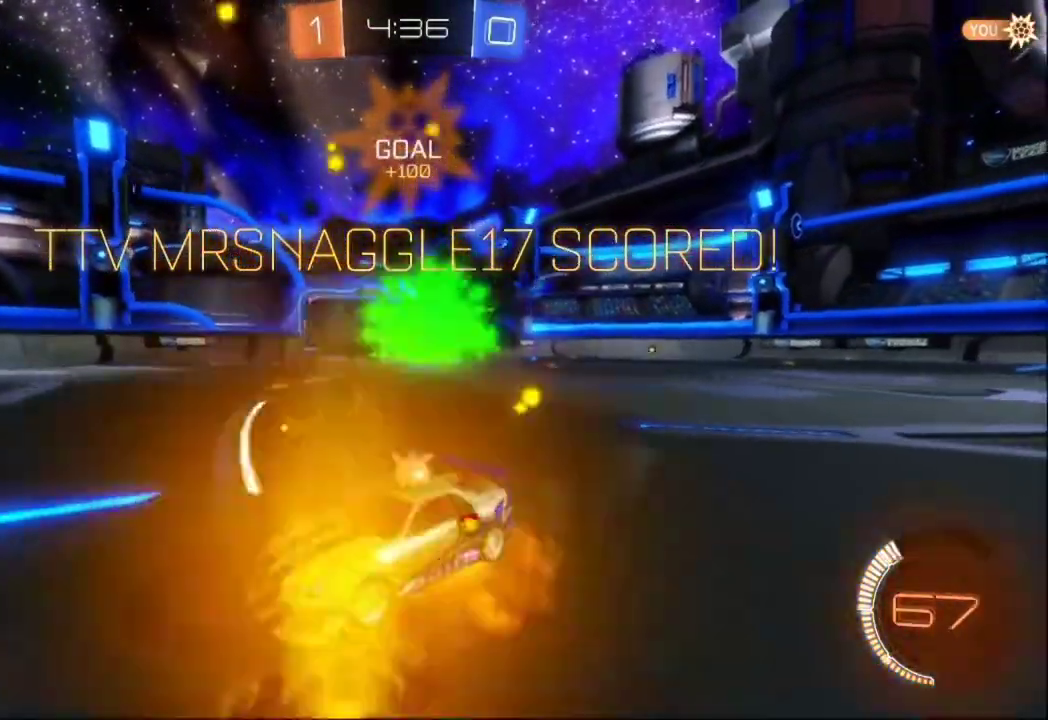
{"buttons": [], "left_stick": "down-right", "events": [[67, "A", "up"], [167, "A", "down"], [167, "left_stick", "down-right"], [233, "A", "up"], [367, "A", "down"], [467, "A", "up"]]}
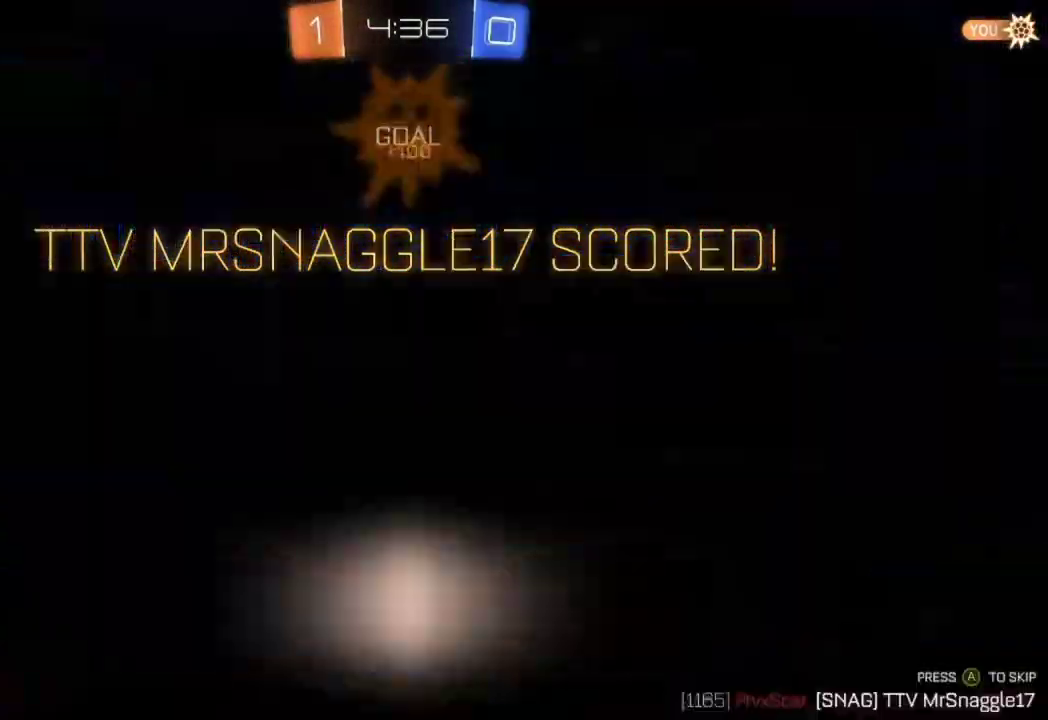
{"buttons": ["A", "B", "X", "Y"], "left_stick": "right", "events": [[100, "B", "down"], [133, "Y", "down"], [167, "A", "down"], [167, "X", "down"], [267, "A", "up"], [300, "B", "up"], [300, "X", "up"], [300, "Y", "up"], [333, "left_stick", "right"], [433, "B", "down"], [433, "Y", "down"], [467, "A", "down"], [467, "X", "down"]]}
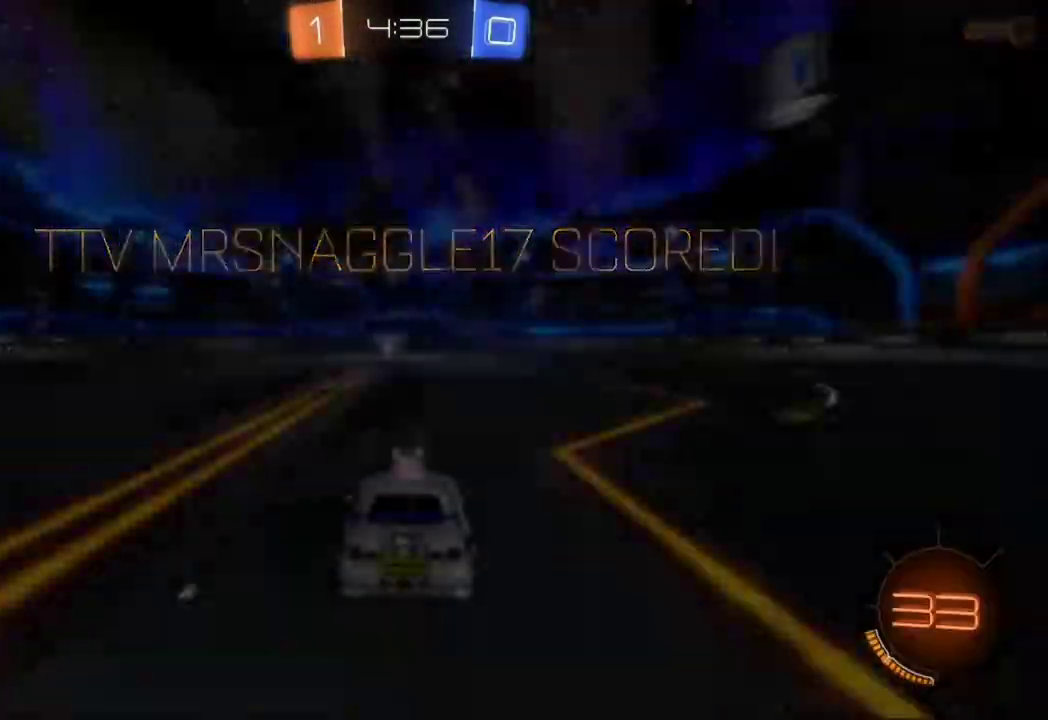
{"buttons": ["R2"], "left_stick": "center", "events": [[67, "A", "up"], [100, "B", "up"], [100, "X", "up"], [100, "Y", "up"], [233, "B", "down"], [233, "Y", "down"], [233, "left_stick", "center"], [267, "X", "down"], [300, "A", "down"], [300, "R2", "down"], [300, "left_stick", "down"], [367, "A", "up"], [367, "B", "up"], [367, "X", "up"], [367, "Y", "up"], [500, "left_stick", "center"]]}
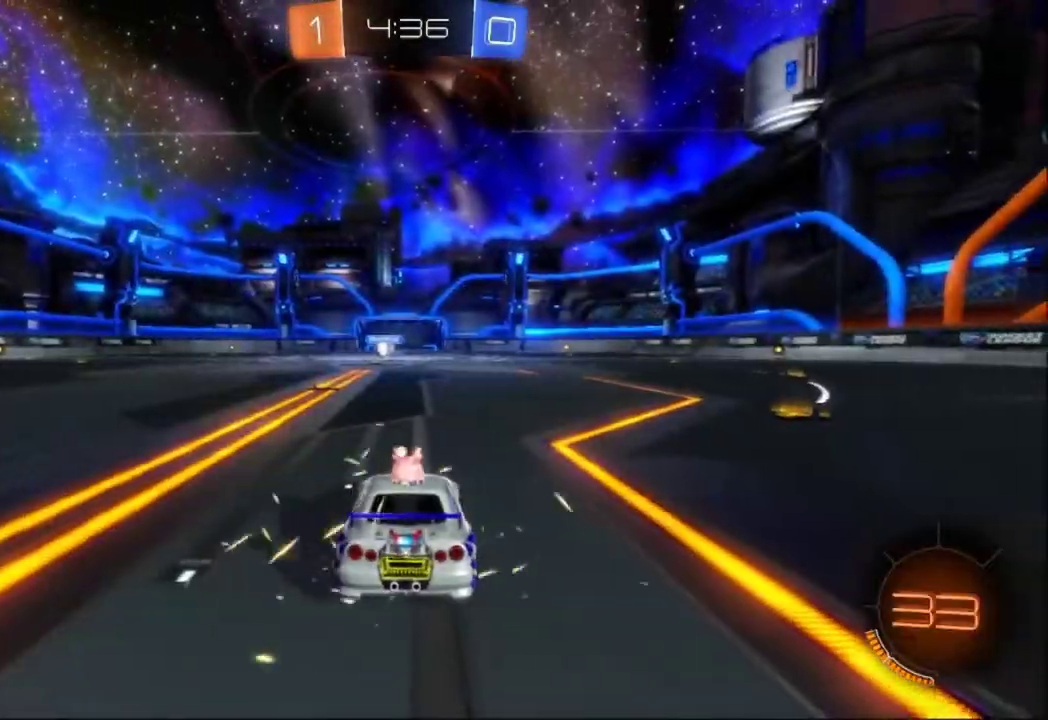
{"buttons": ["R2"], "left_stick": "center", "events": []}
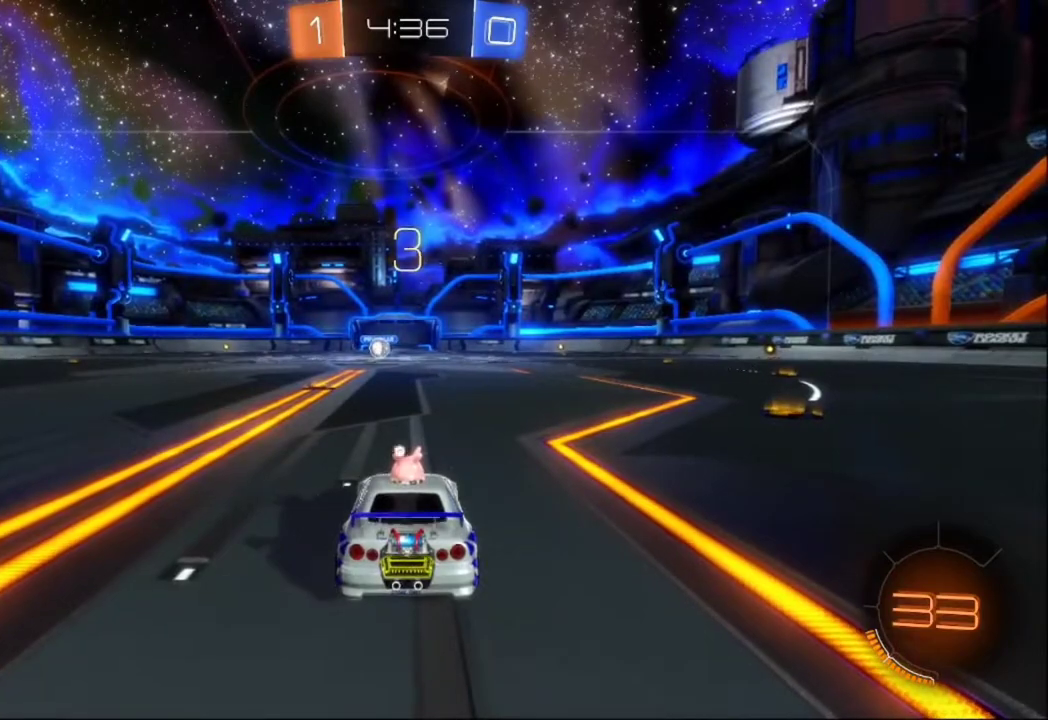
{"buttons": ["R2"], "left_stick": "center", "events": []}
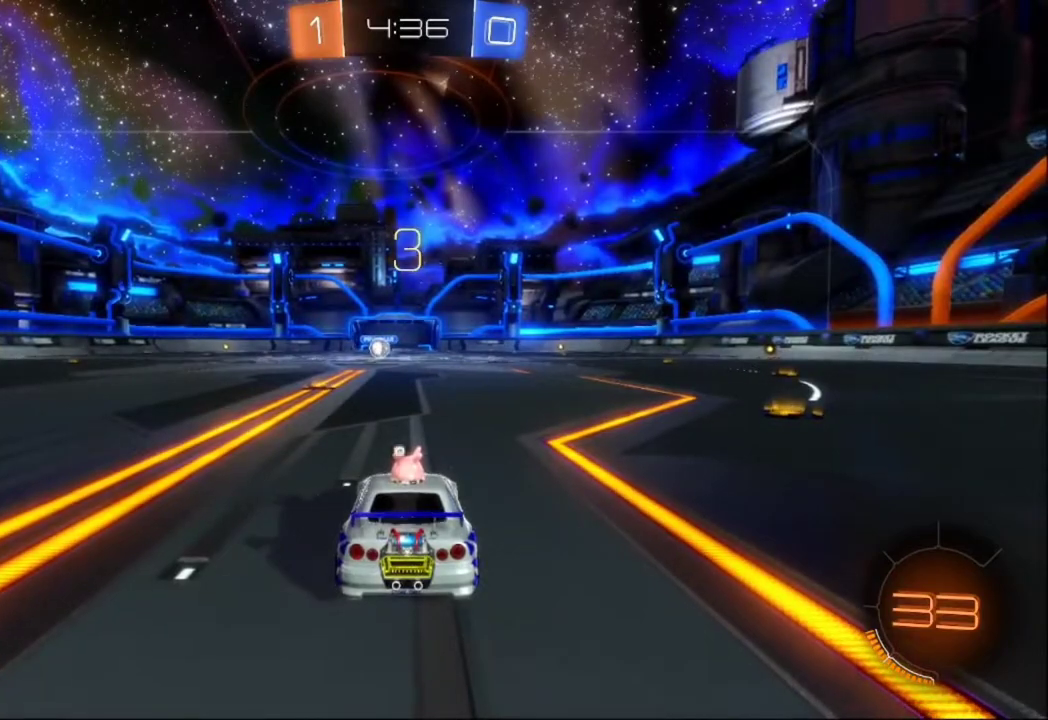
{"buttons": ["R2"], "left_stick": "center", "events": []}
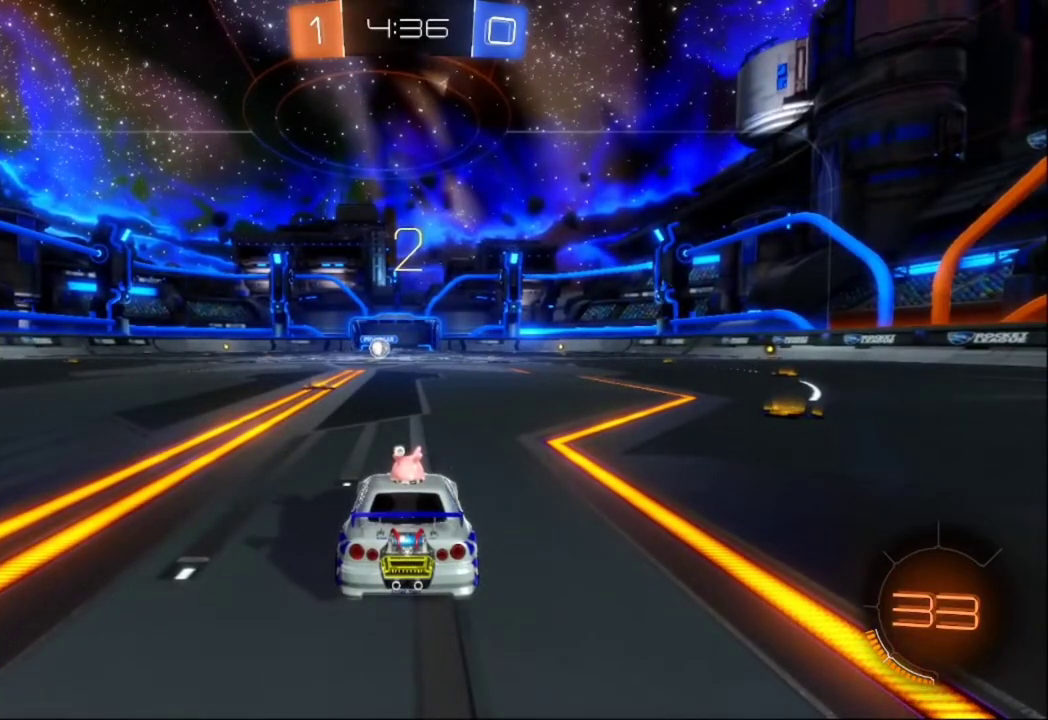
{"buttons": [], "left_stick": "center", "events": [[267, "R2", "up"]]}
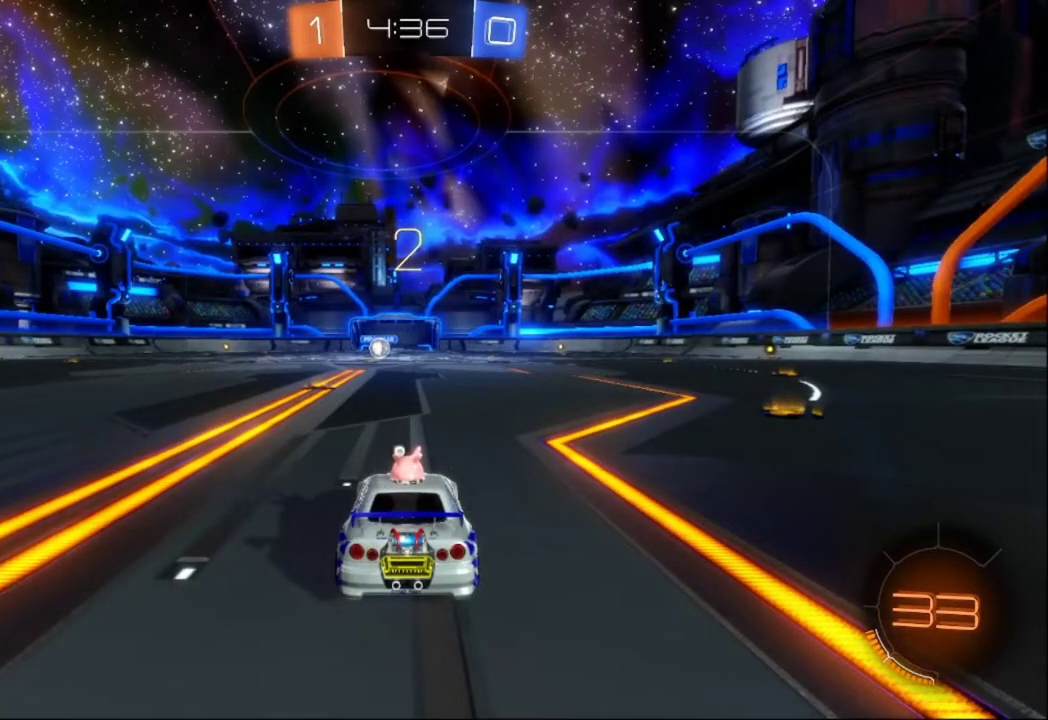
{"buttons": ["B", "R2"], "left_stick": "right", "events": [[33, "B", "down"], [33, "R2", "down"], [100, "left_stick", "left"], [167, "left_stick", "center"], [233, "left_stick", "right"], [300, "left_stick", "center"], [400, "left_stick", "left"], [500, "left_stick", "right"]]}
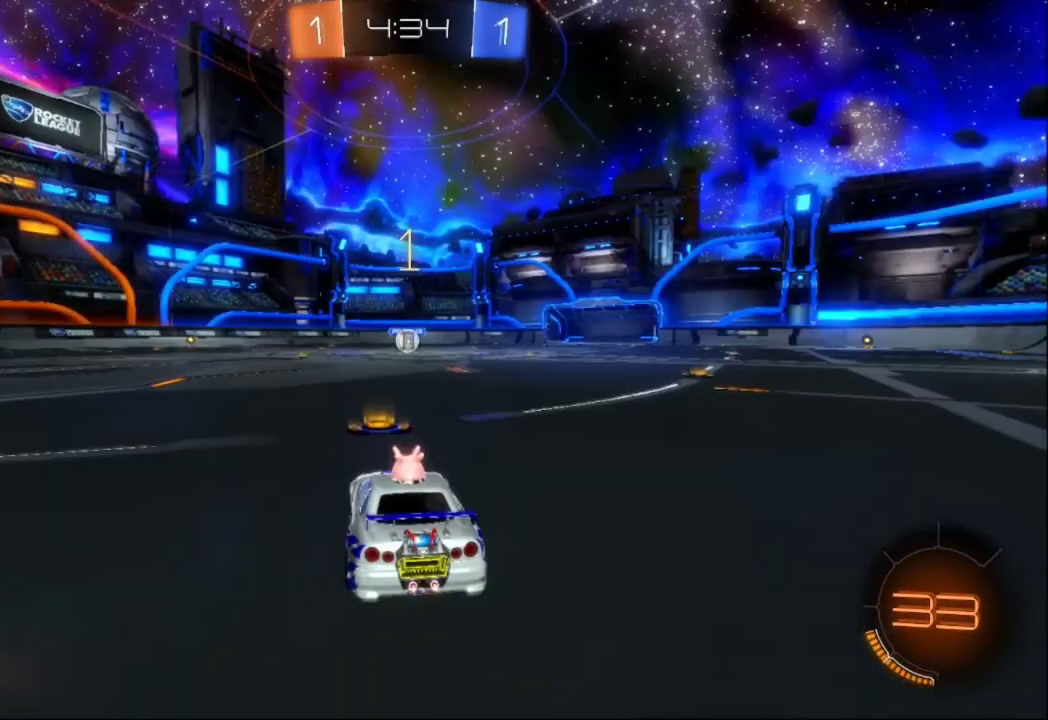
{"buttons": ["B", "R2"], "left_stick": "center", "events": [[100, "left_stick", "center"], [167, "left_stick", "left"], [267, "left_stick", "right"], [367, "left_stick", "center"]]}
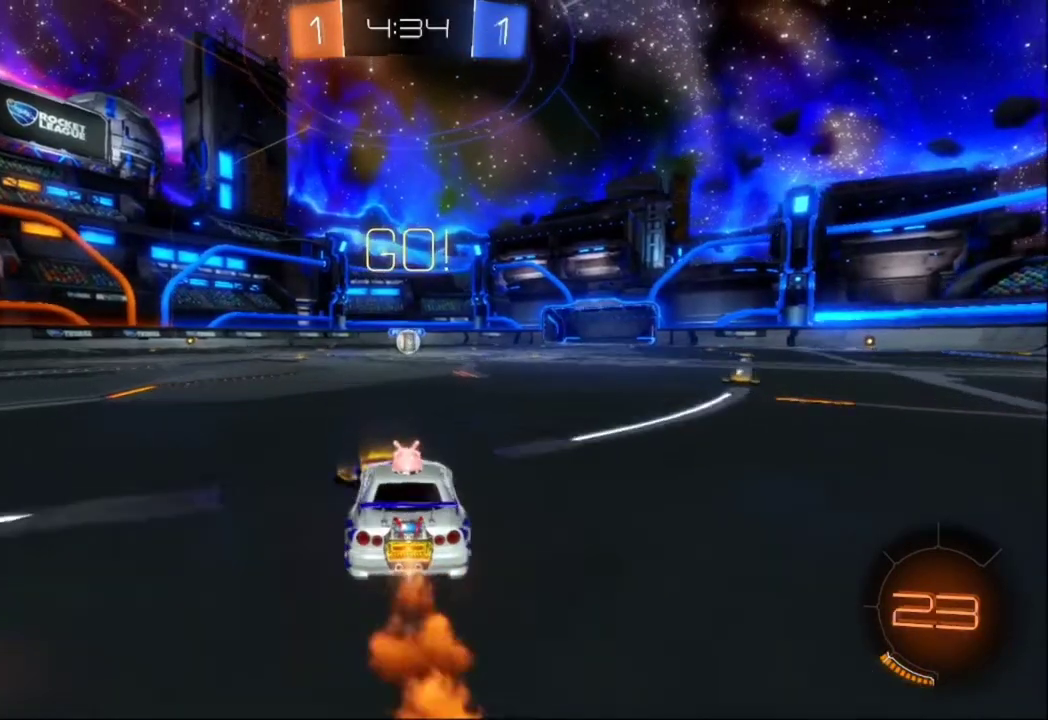
{"buttons": ["B", "R2"], "left_stick": "center", "events": []}
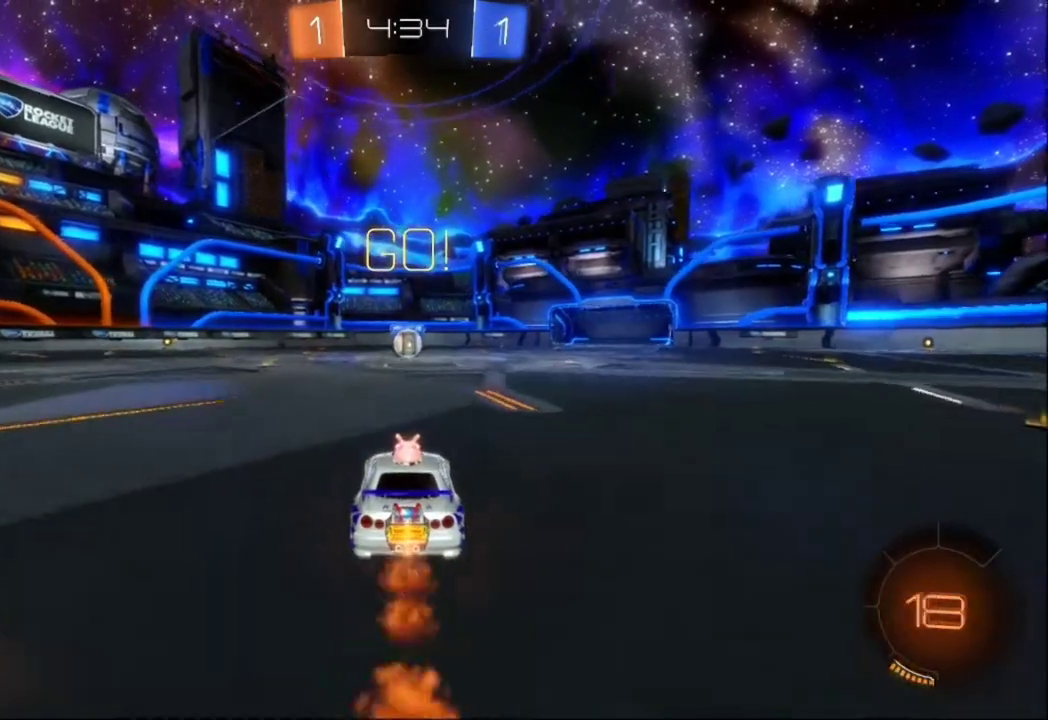
{"buttons": ["B", "R2"], "left_stick": "center", "events": []}
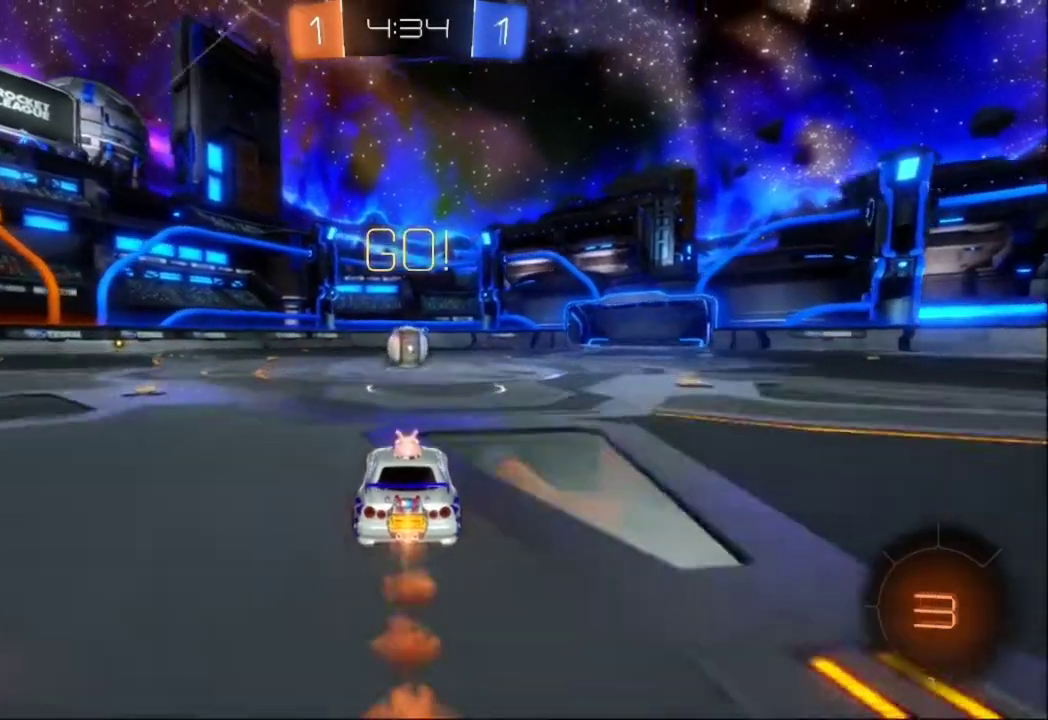
{"buttons": ["B", "R2"], "left_stick": "left", "events": [[67, "left_stick", "left"], [133, "left_stick", "center"], [467, "left_stick", "left"]]}
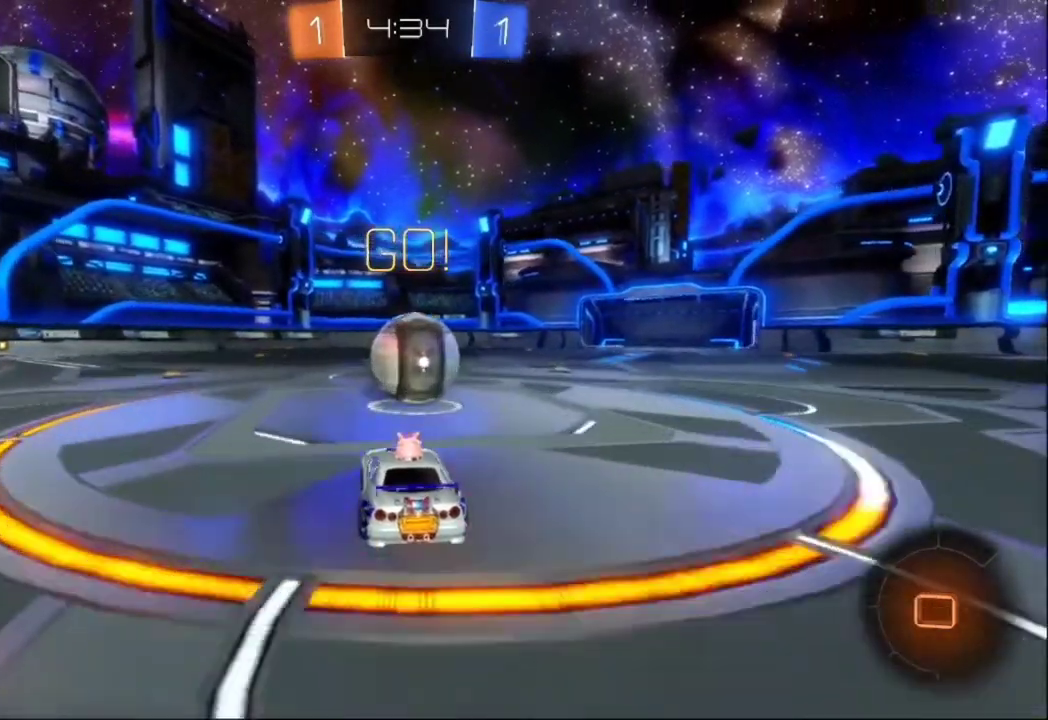
{"buttons": ["R2"], "left_stick": "right", "events": [[33, "A", "down"], [67, "left_stick", "right"], [100, "A", "up"], [200, "A", "down"], [200, "X", "down"], [333, "A", "up"], [367, "B", "up"], [367, "X", "up"]]}
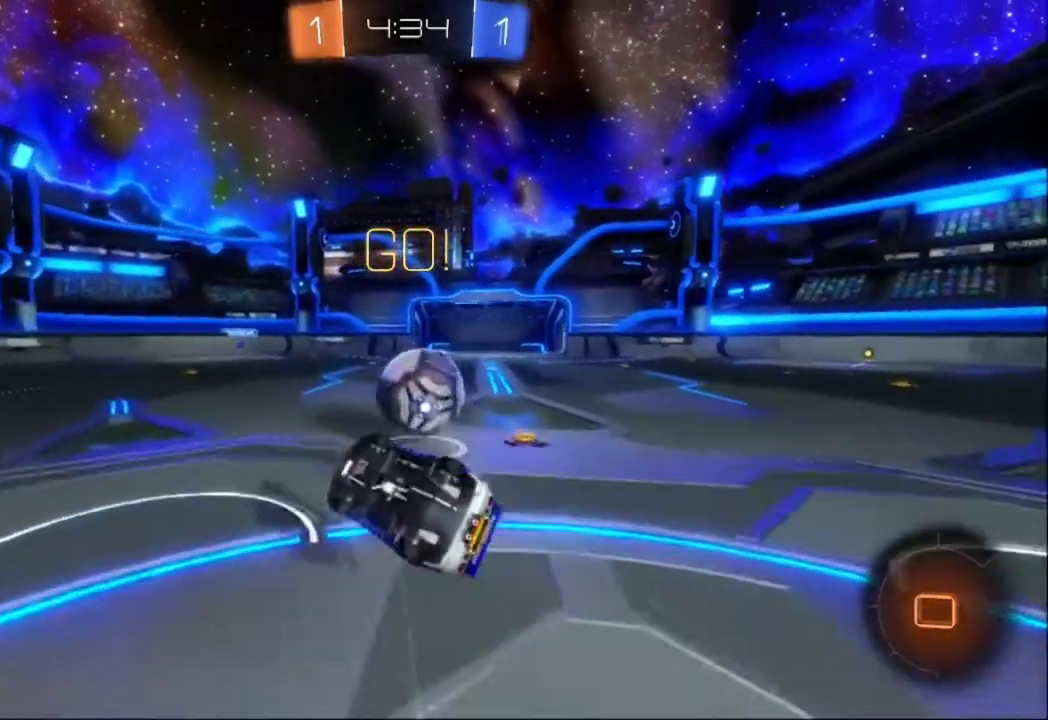
{"buttons": ["R2"], "left_stick": "center", "events": [[433, "left_stick", "center"]]}
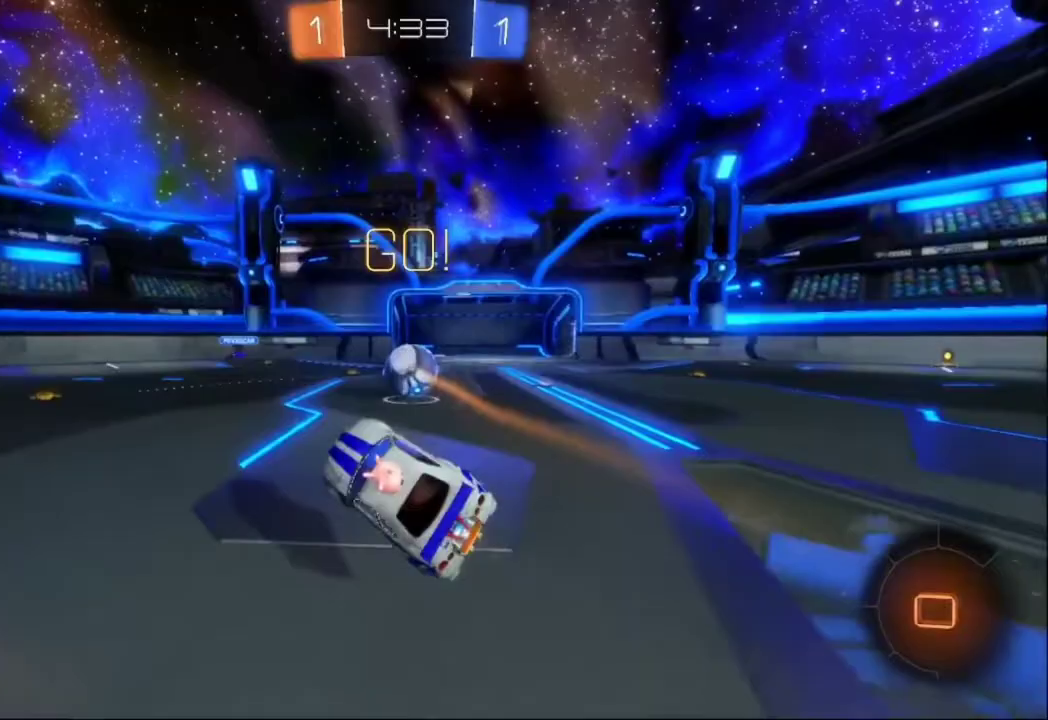
{"buttons": ["R2"], "left_stick": "left", "events": [[133, "left_stick", "left"]]}
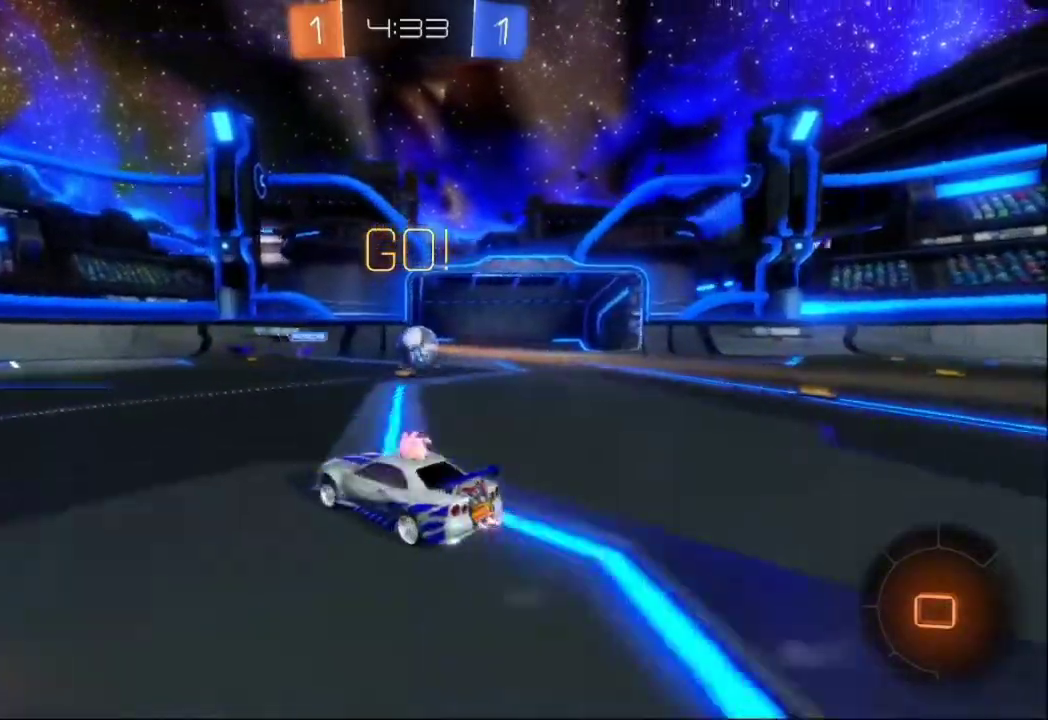
{"buttons": ["R2"], "left_stick": "left", "events": []}
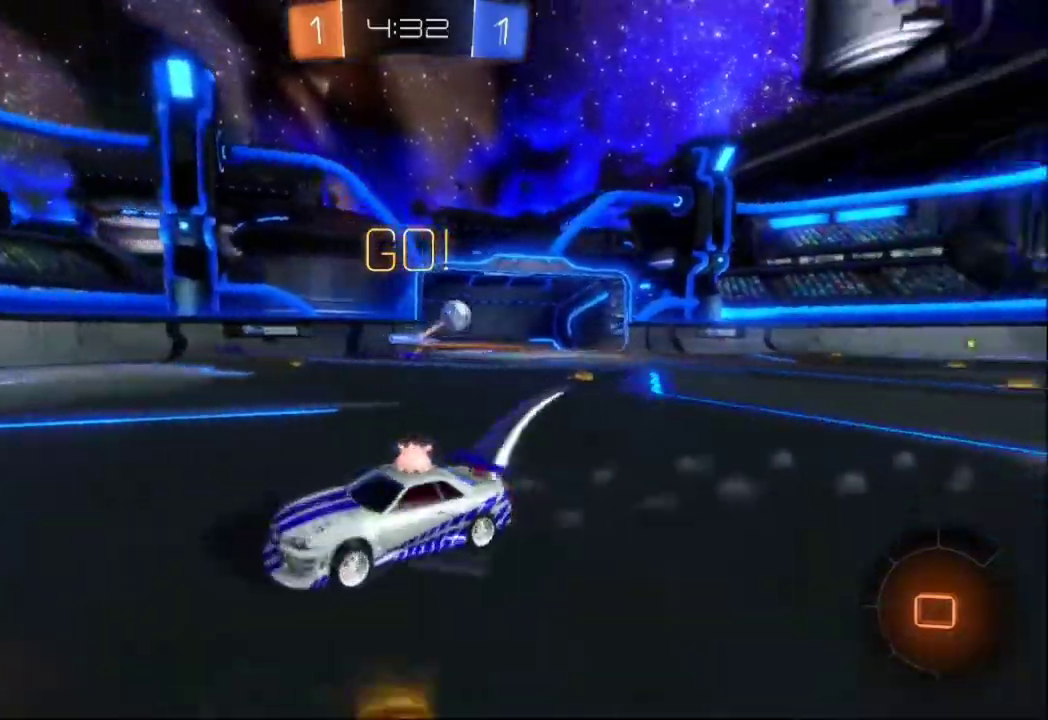
{"buttons": ["R2"], "left_stick": "center", "events": [[33, "B", "down"], [33, "Y", "down"], [133, "Y", "up"], [400, "left_stick", "center"], [500, "B", "up"]]}